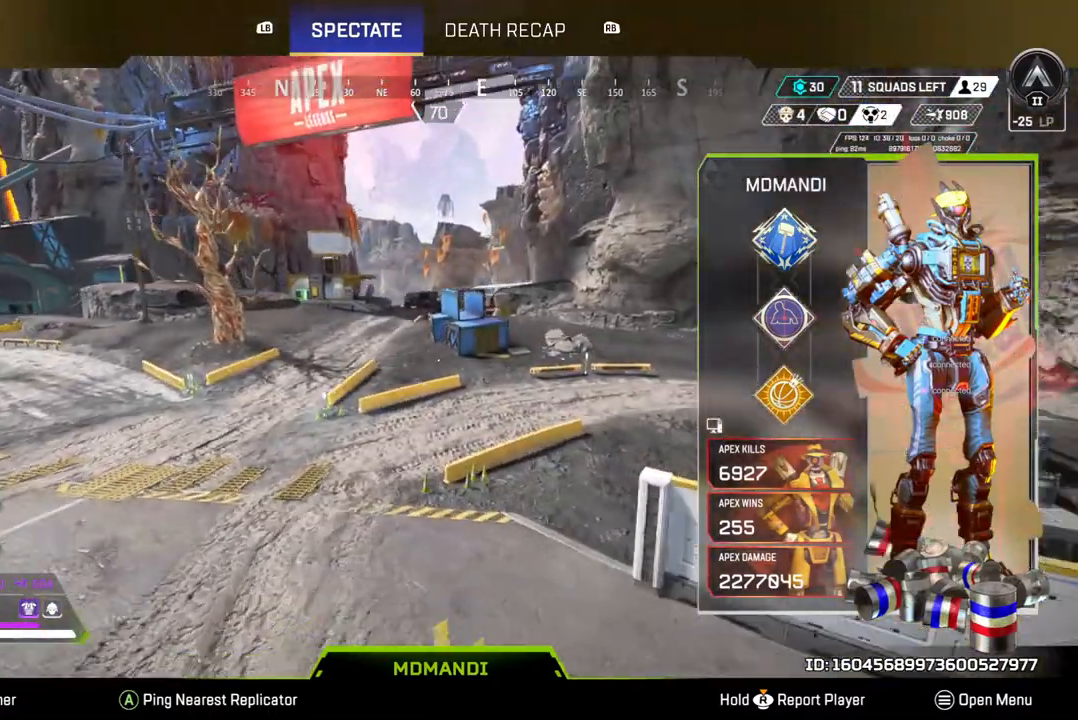
Gameplay with a controller (Xbox layout); each line is a JSON object with the inputs held at the frame after it. "events" lists button and stick changes between this image and that frame as [ms after this image, input, new state], when the widget could be followed in between. Not read: HOME L3.
{"buttons": [], "left_stick": "center", "right_stick": "center", "events": [[100, "A", "down"], [200, "A", "up"]]}
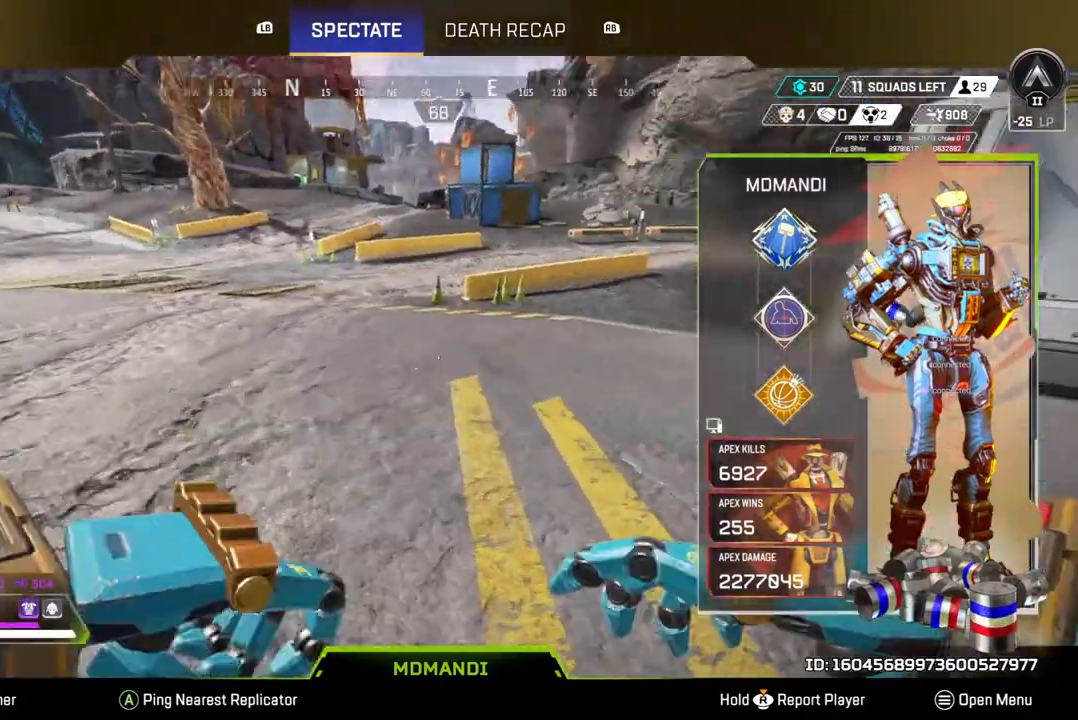
{"buttons": [], "left_stick": "center", "right_stick": "center", "events": []}
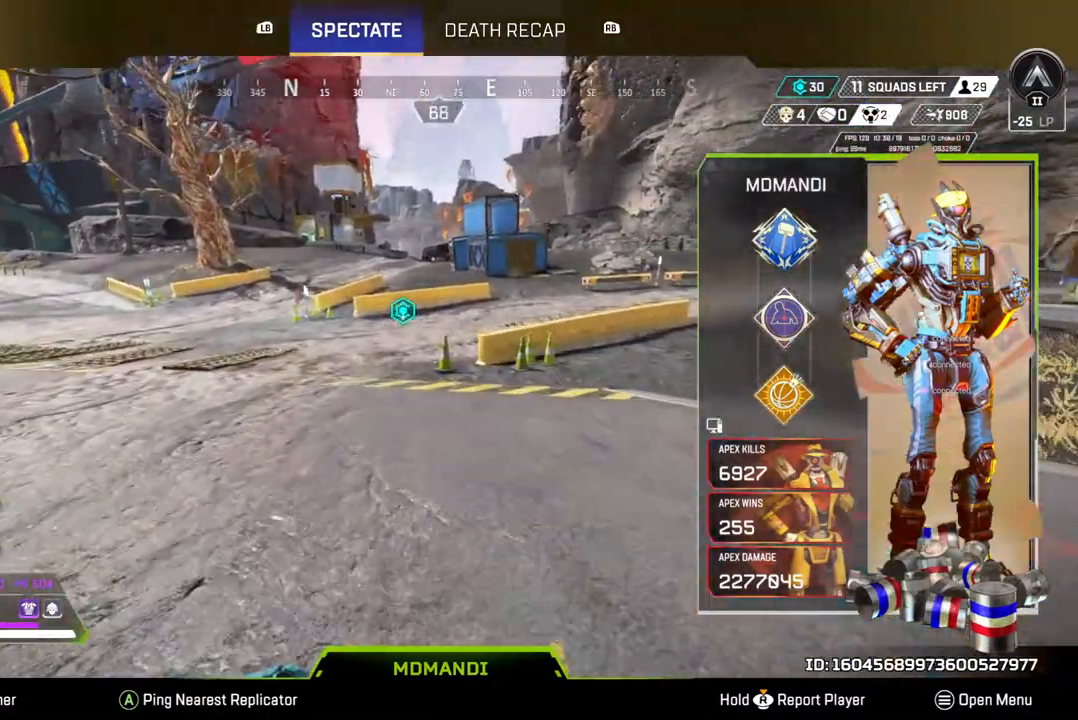
{"buttons": ["A"], "left_stick": "center", "right_stick": "center", "events": [[500, "A", "down"]]}
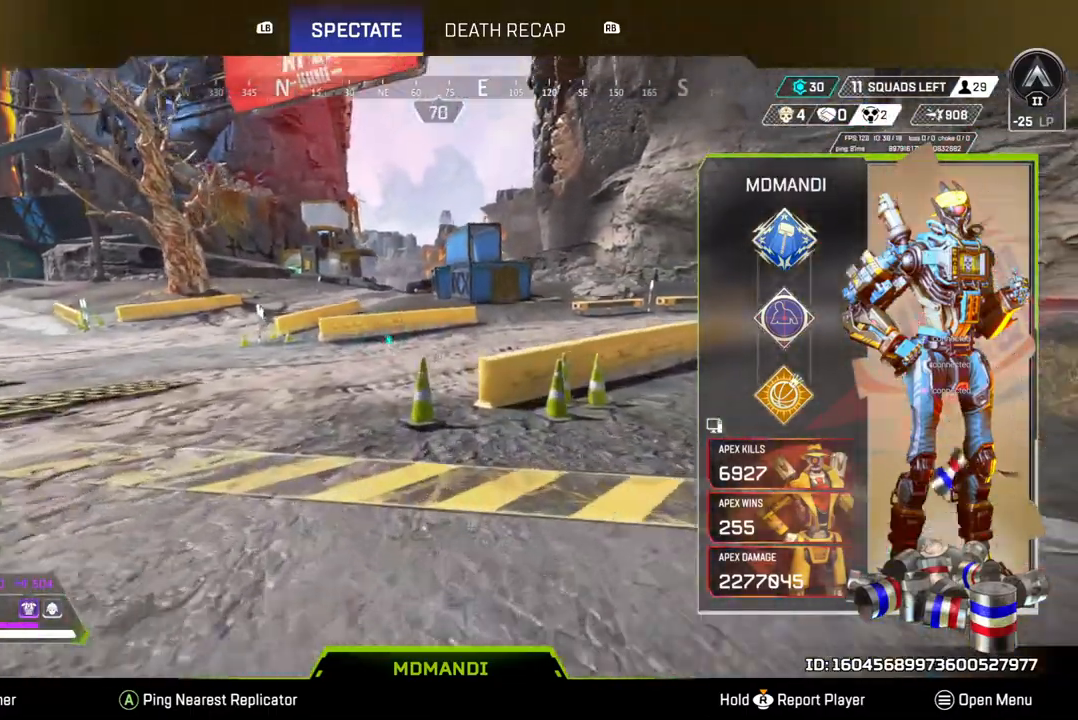
{"buttons": [], "left_stick": "center", "right_stick": "center", "events": [[200, "A", "up"], [367, "A", "down"], [467, "A", "up"]]}
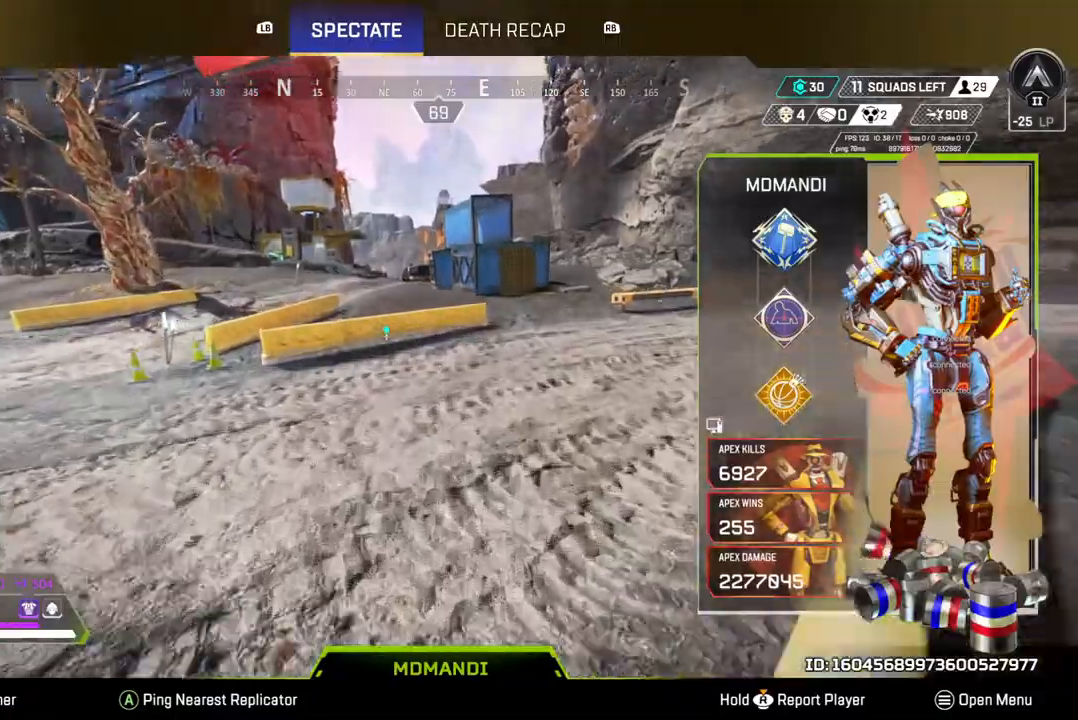
{"buttons": [], "left_stick": "center", "right_stick": "center", "events": [[167, "A", "down"], [233, "A", "up"], [400, "A", "down"], [467, "A", "up"]]}
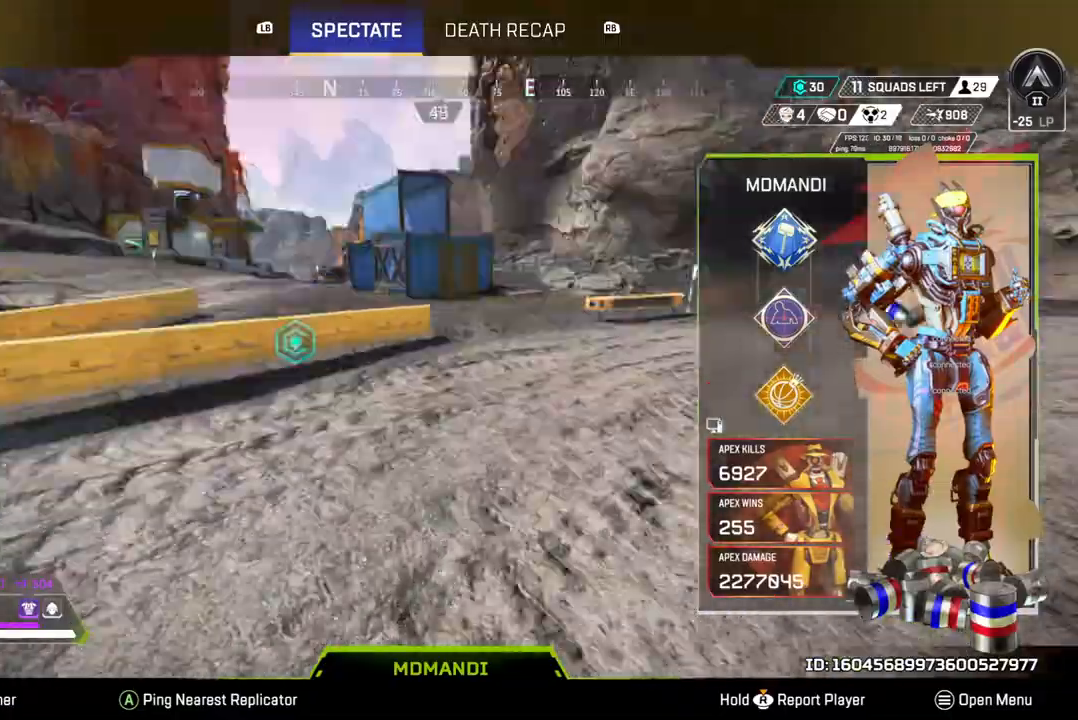
{"buttons": [], "left_stick": "center", "right_stick": "center", "events": []}
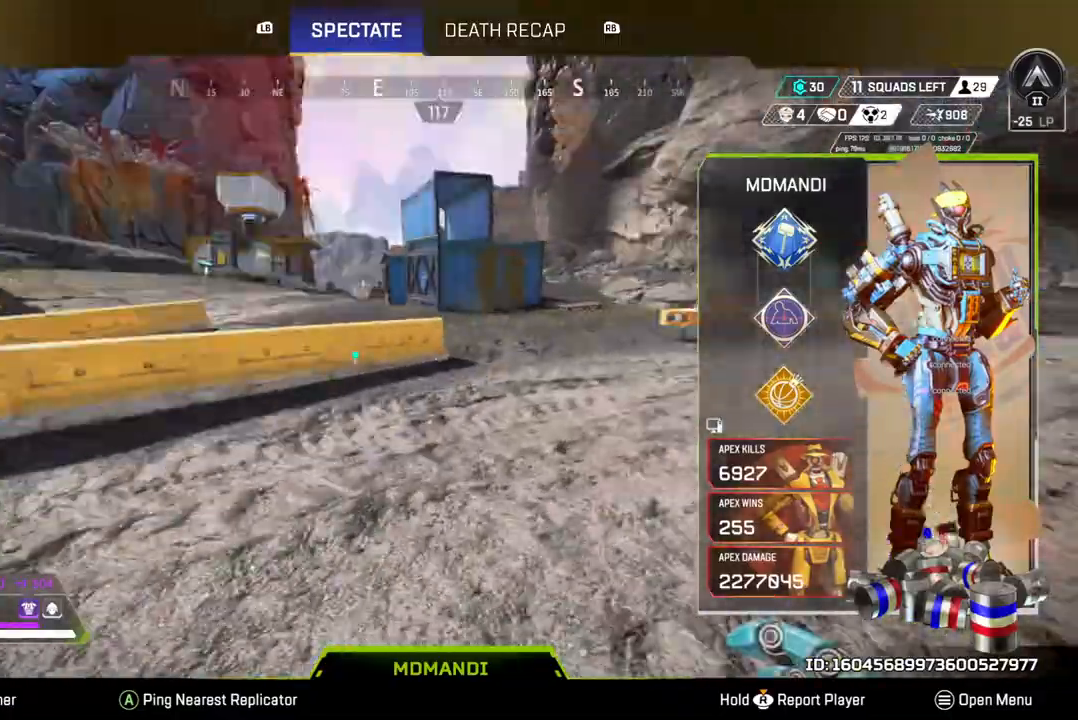
{"buttons": [], "left_stick": "center", "right_stick": "center", "events": [[200, "A", "down"], [233, "A", "up"]]}
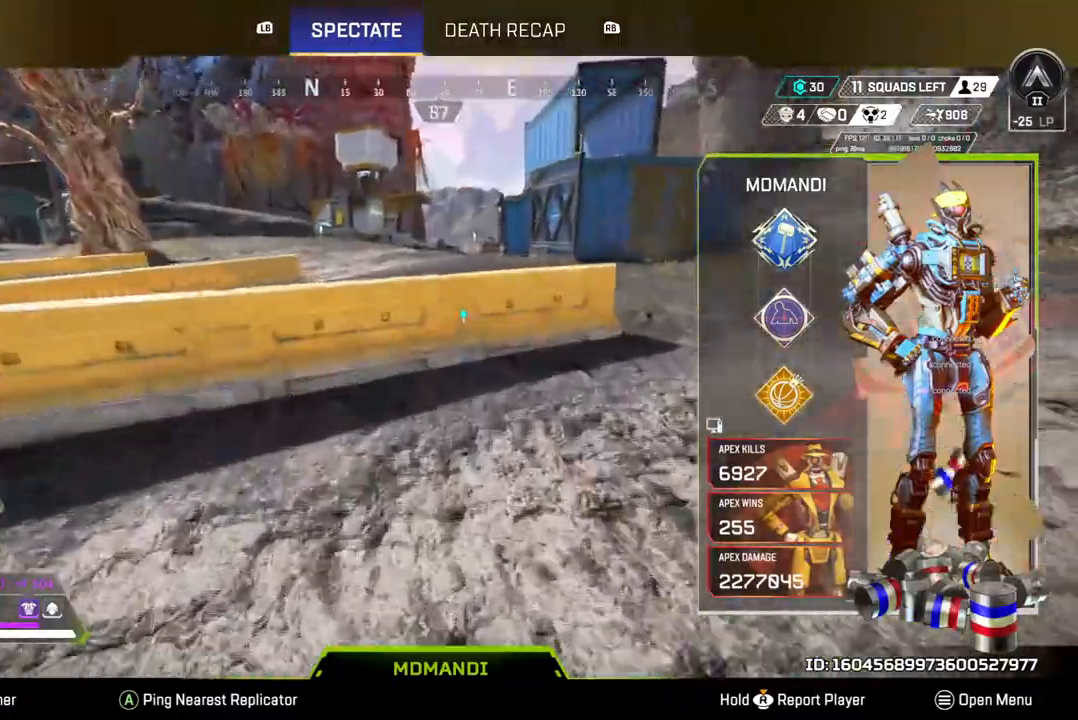
{"buttons": [], "left_stick": "center", "right_stick": "center", "events": [[433, "A", "down"], [467, "A", "up"]]}
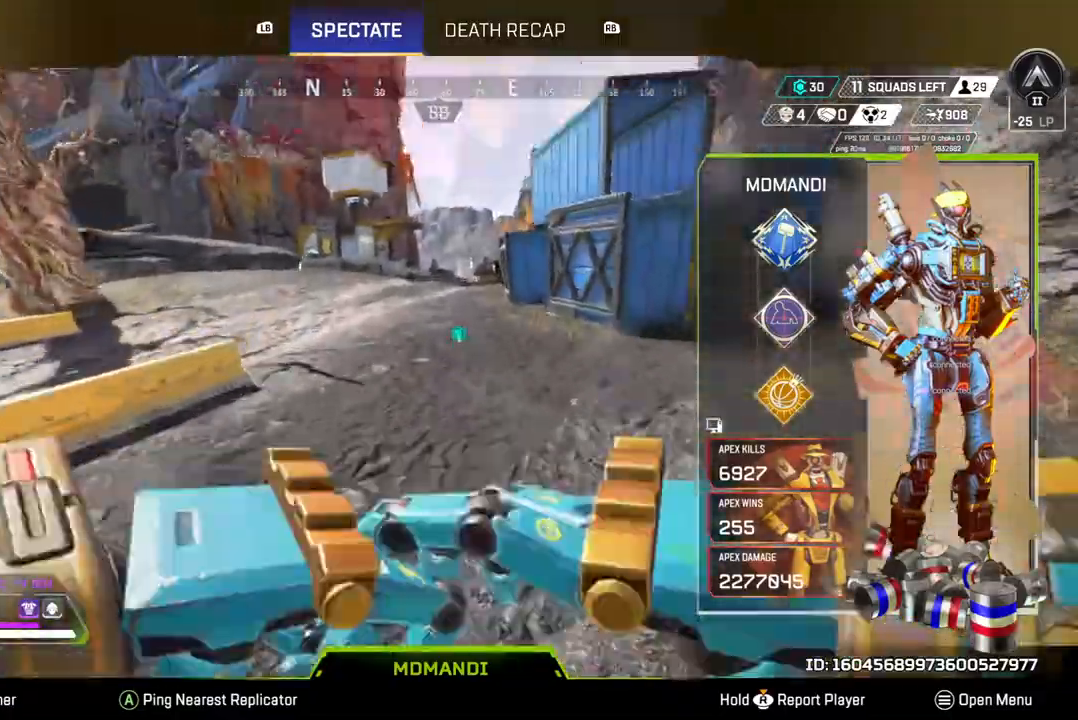
{"buttons": [], "left_stick": "center", "right_stick": "center", "events": []}
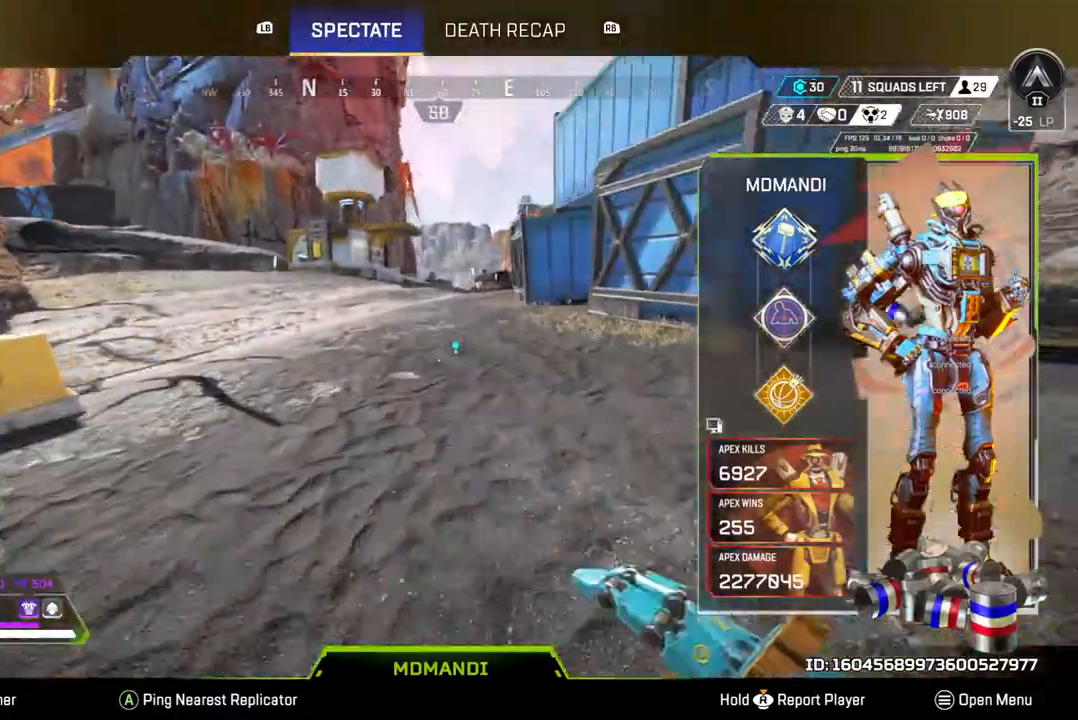
{"buttons": [], "left_stick": "center", "right_stick": "center", "events": []}
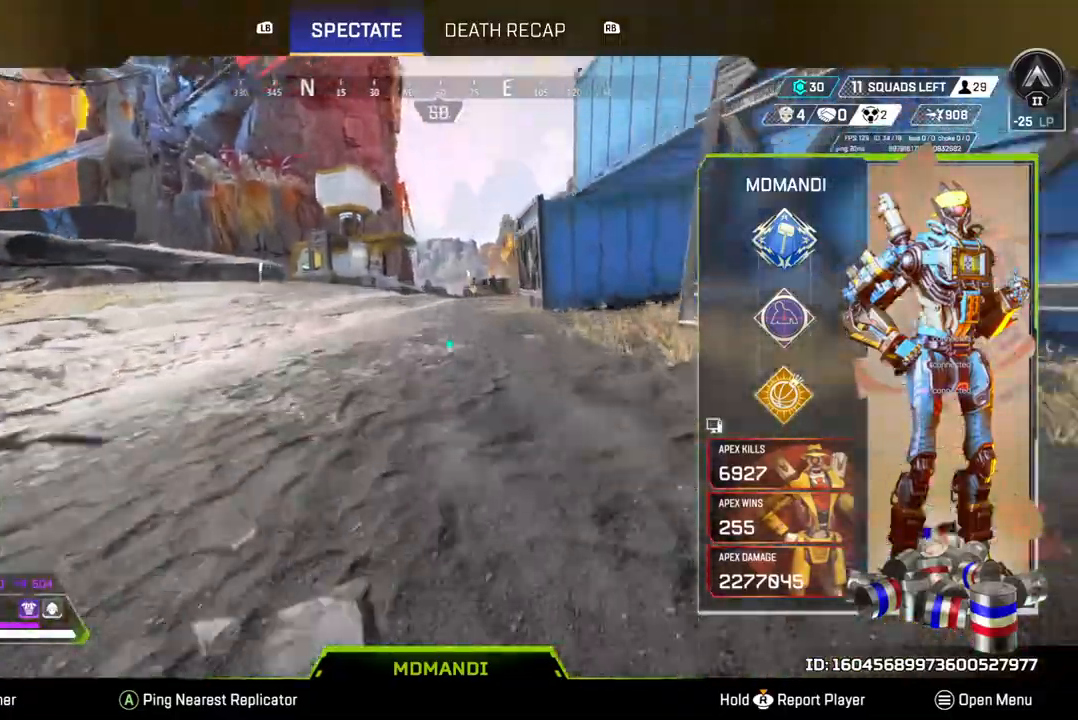
{"buttons": ["A"], "left_stick": "center", "right_stick": "center", "events": [[433, "A", "down"]]}
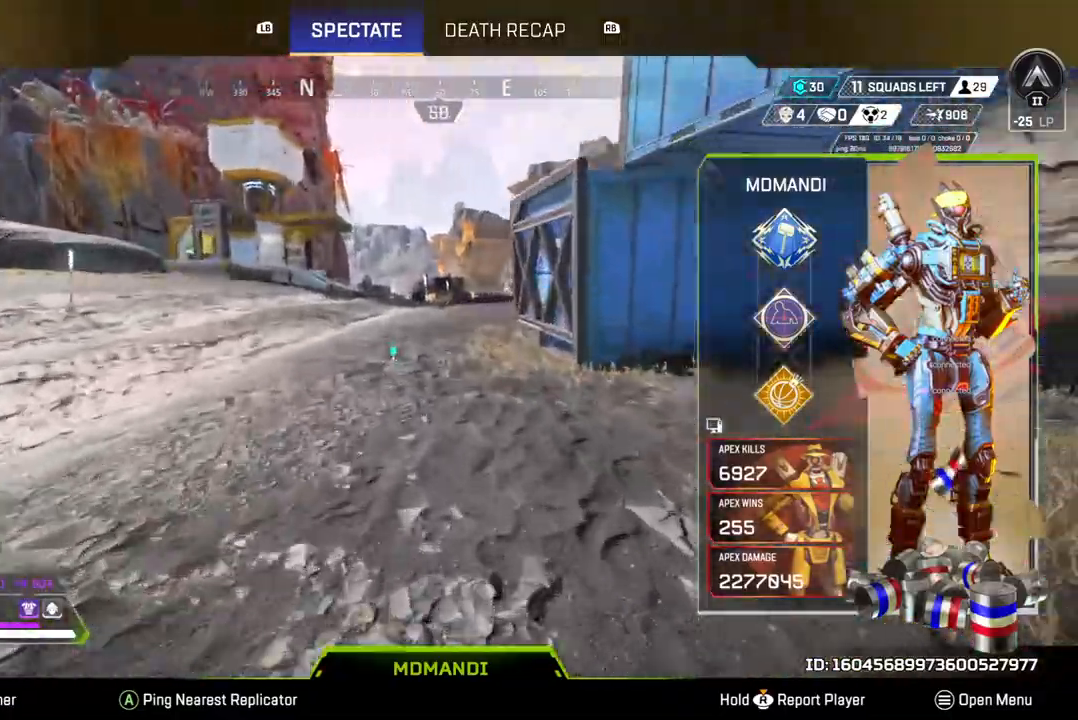
{"buttons": [], "left_stick": "center", "right_stick": "center", "events": [[67, "A", "up"]]}